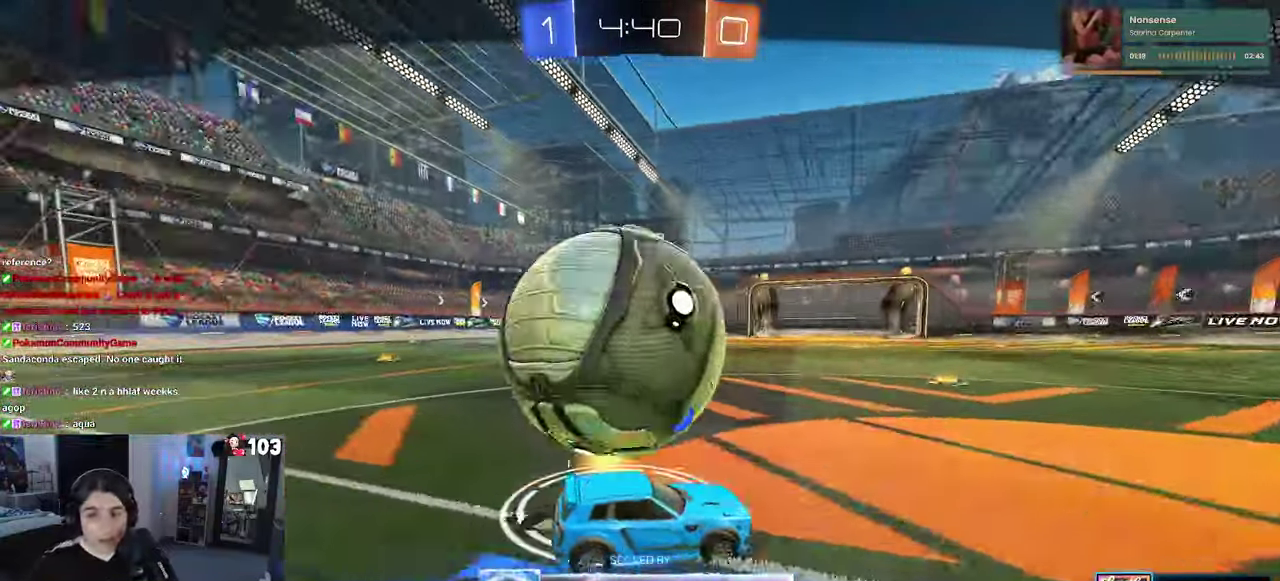
Gameplay with a controller (PlayStation layout); each line is a JSON object with the inputs held at the frame after it. "events" lists button and stick changes between this image and that frame as [ms after this image, input, new state], when the widget could be followed in between. This document gives stick clicks only as held states, not as events. Not read: L1.
{"buttons": ["CROSS"], "left_stick": "center", "right_stick": "center", "events": [[200, "CROSS", "down"], [367, "CROSS", "up"], [450, "CROSS", "down"]]}
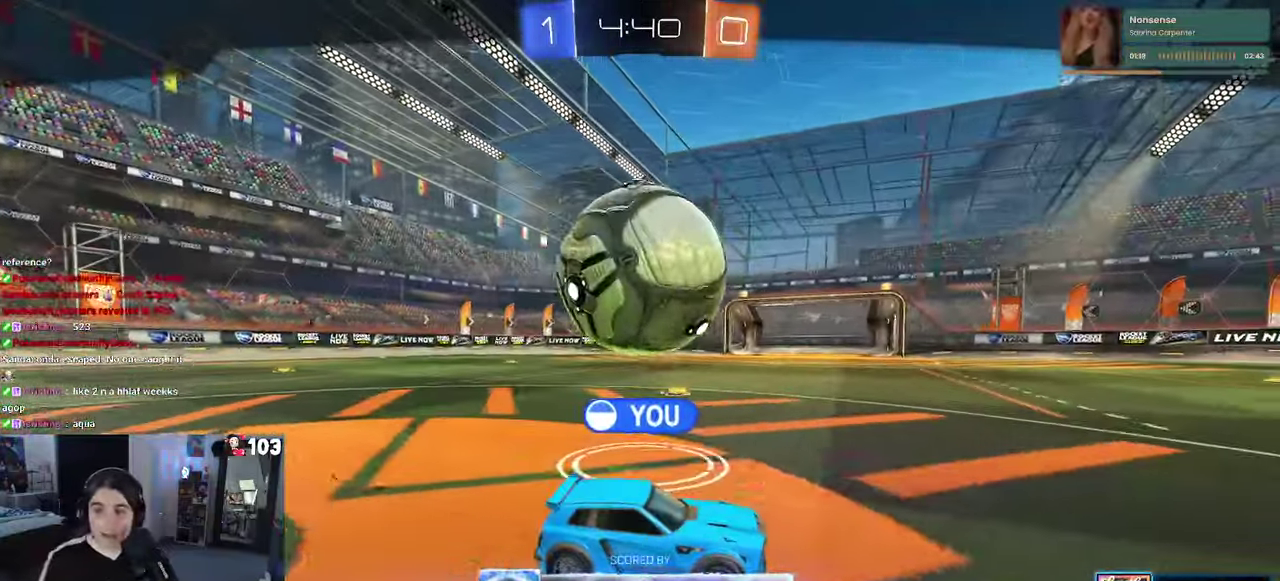
{"buttons": [], "left_stick": "center", "right_stick": "center", "events": [[67, "CROSS", "up"], [167, "CROSS", "down"], [284, "CROSS", "up"], [400, "CROSS", "down"], [467, "CROSS", "up"]]}
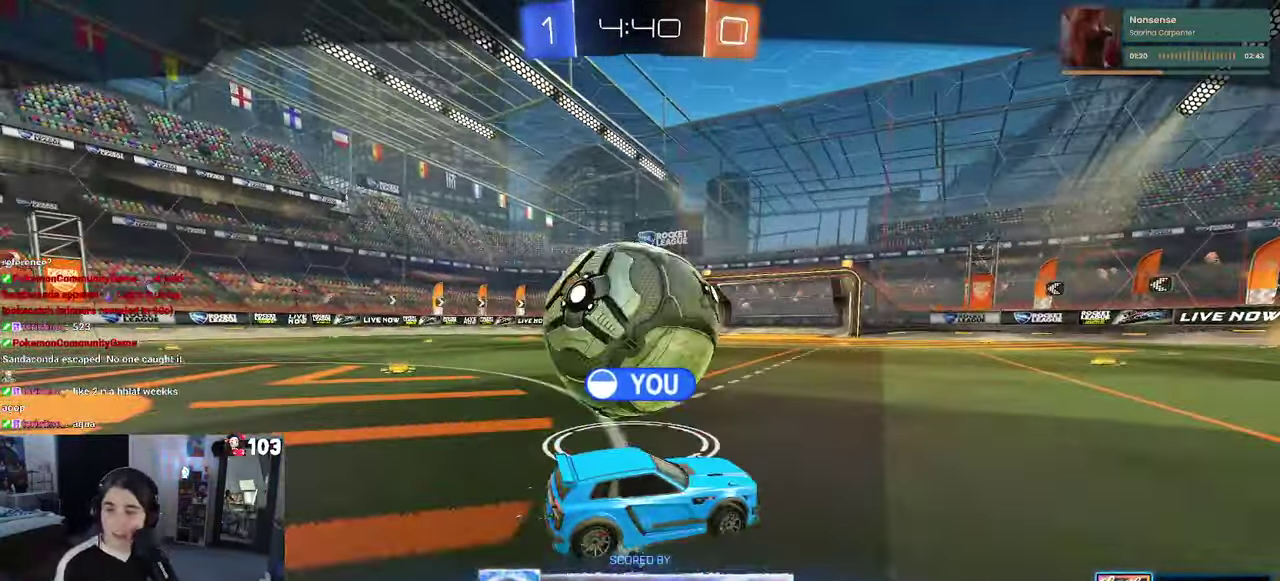
{"buttons": [], "left_stick": "center", "right_stick": "center", "events": [[67, "CROSS", "down"], [134, "CROSS", "up"], [234, "CROSS", "down"], [350, "CROSS", "up"]]}
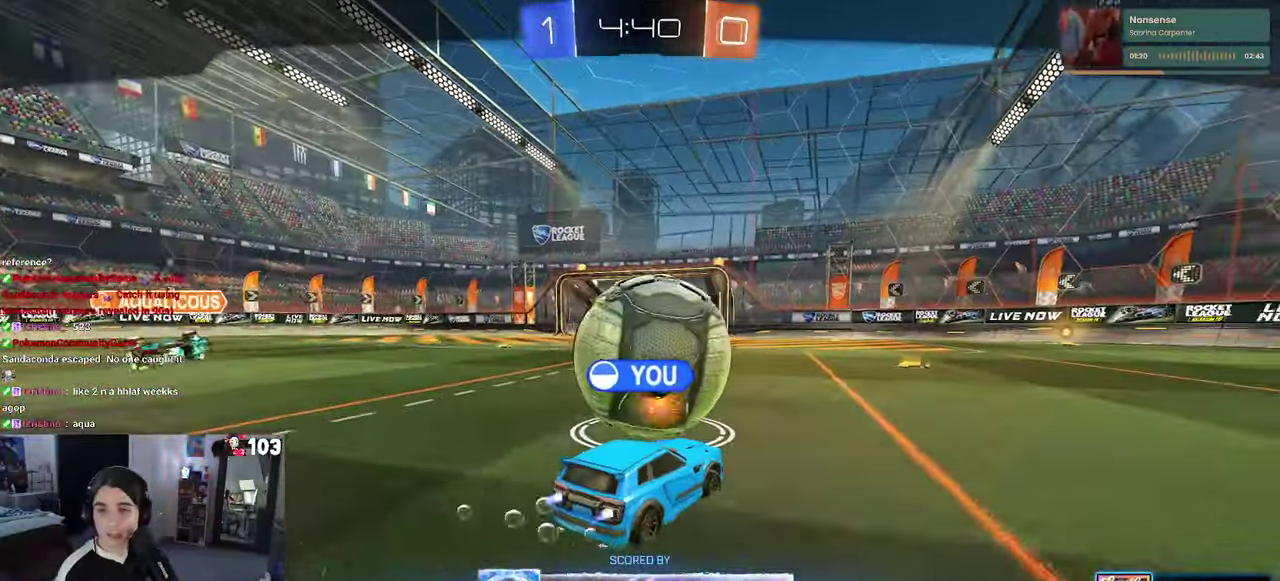
{"buttons": [], "left_stick": "center", "right_stick": "center", "events": []}
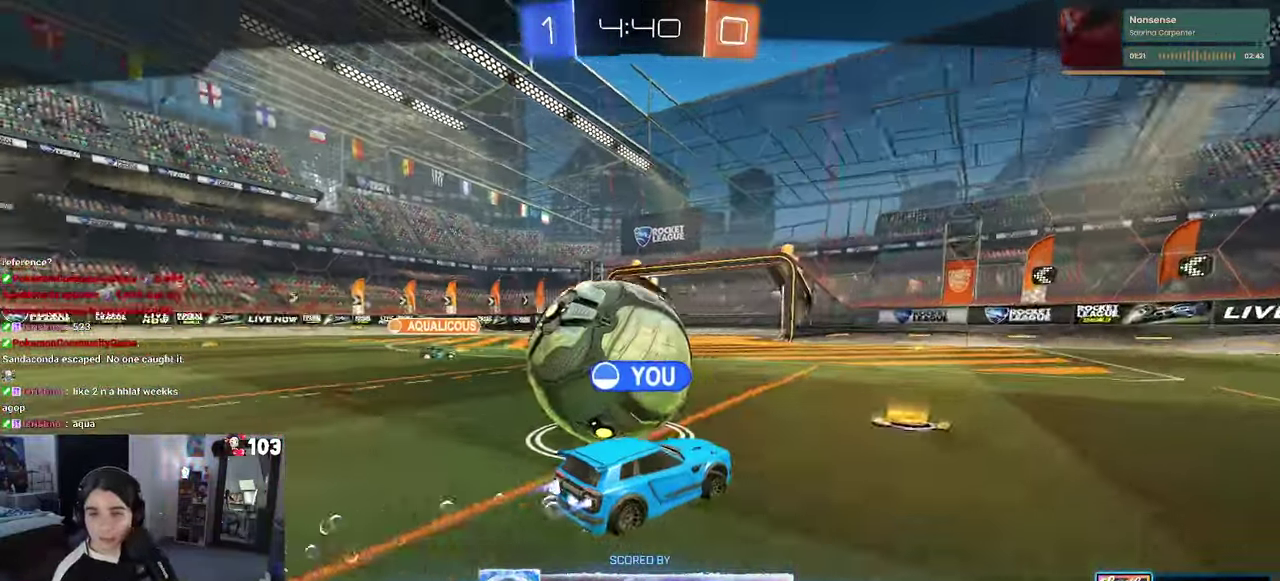
{"buttons": ["CROSS"], "left_stick": "center", "right_stick": "center", "events": [[500, "CROSS", "down"]]}
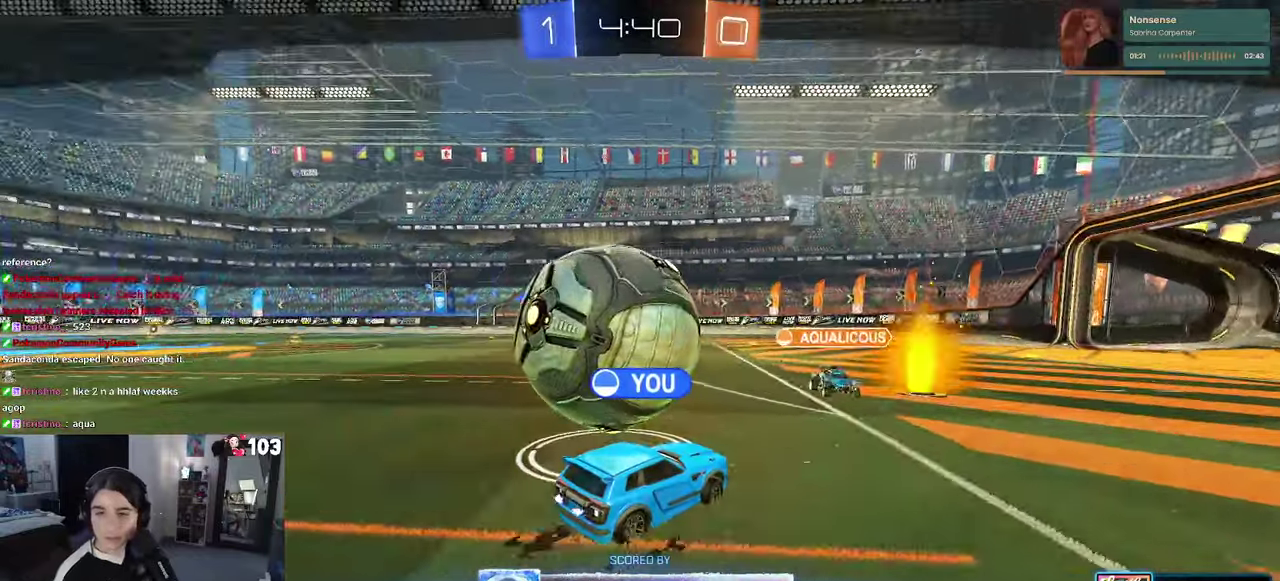
{"buttons": ["CROSS"], "left_stick": "center", "right_stick": "center", "events": [[150, "CROSS", "up"], [233, "CROSS", "down"], [366, "CROSS", "up"], [450, "CROSS", "down"]]}
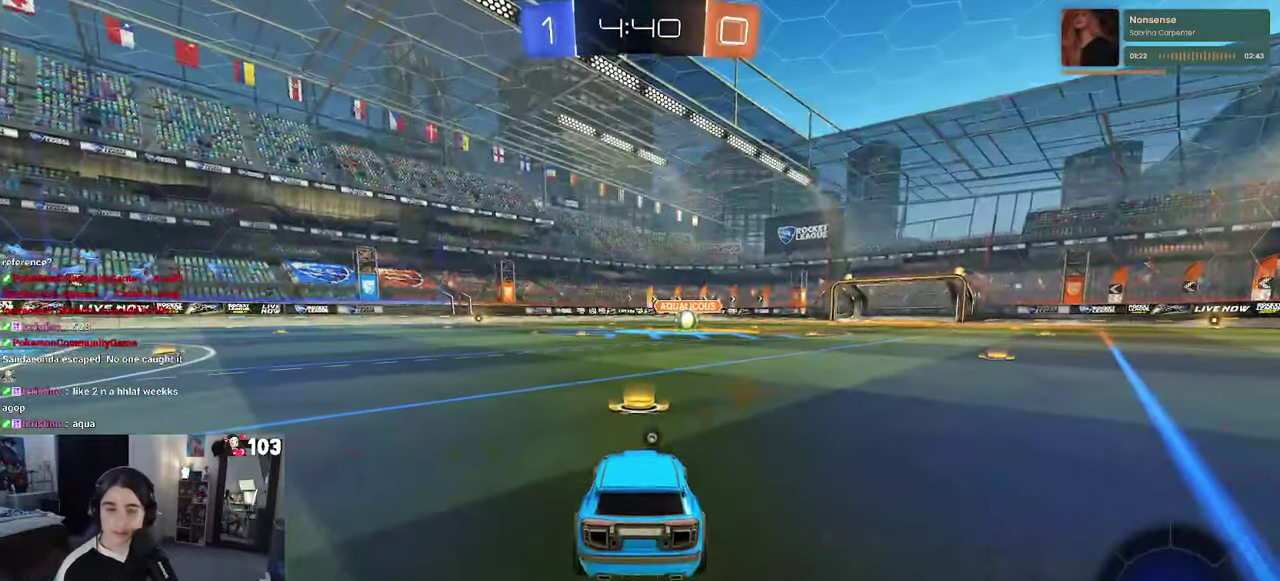
{"buttons": [], "left_stick": "center", "right_stick": "center", "events": [[83, "CROSS", "up"], [183, "CROSS", "down"], [300, "CROSS", "up"], [400, "CROSS", "down"], [500, "CROSS", "up"]]}
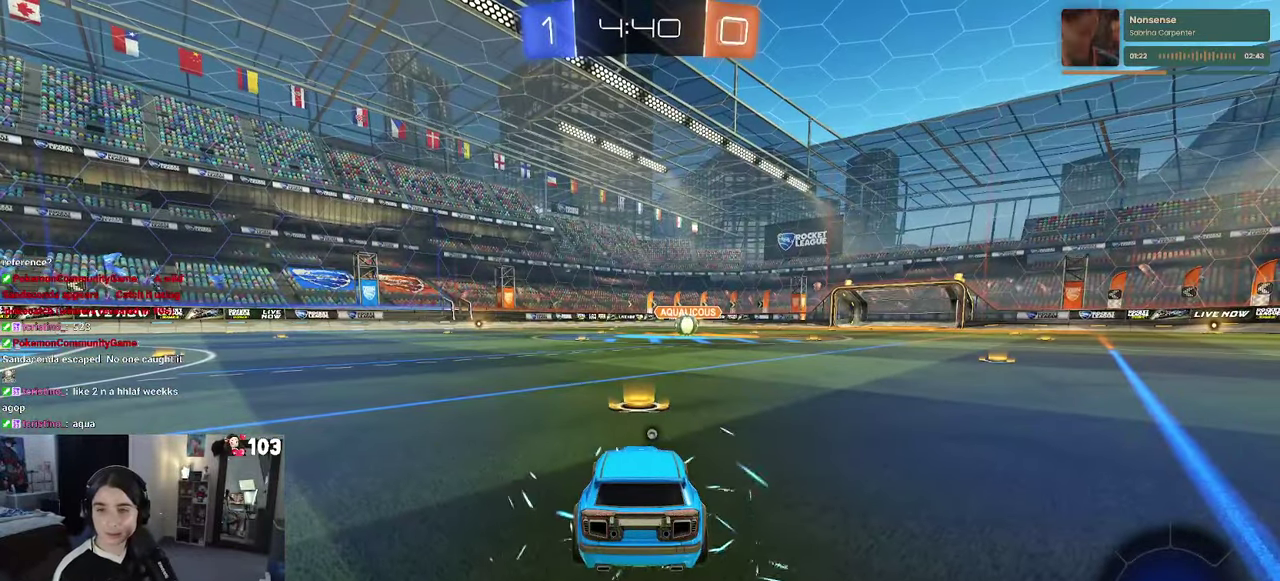
{"buttons": ["TRIANGLE"], "left_stick": "center", "right_stick": "center", "events": [[283, "TRIANGLE", "down"], [366, "TRIANGLE", "up"], [466, "TRIANGLE", "down"]]}
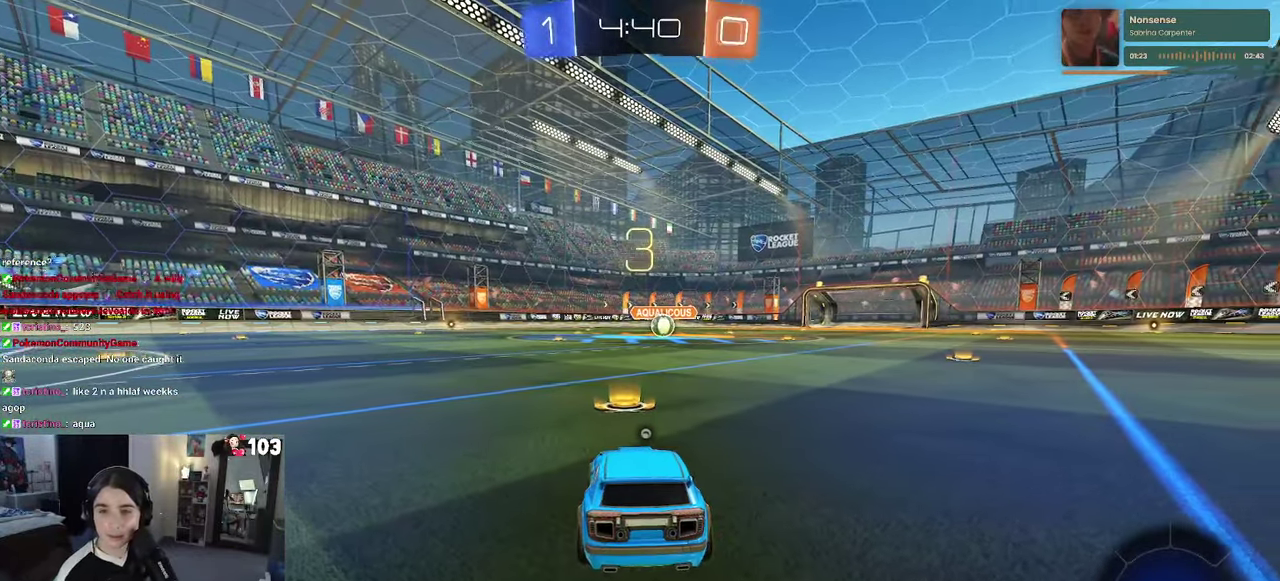
{"buttons": [], "left_stick": "center", "right_stick": "center", "events": [[66, "TRIANGLE", "up"]]}
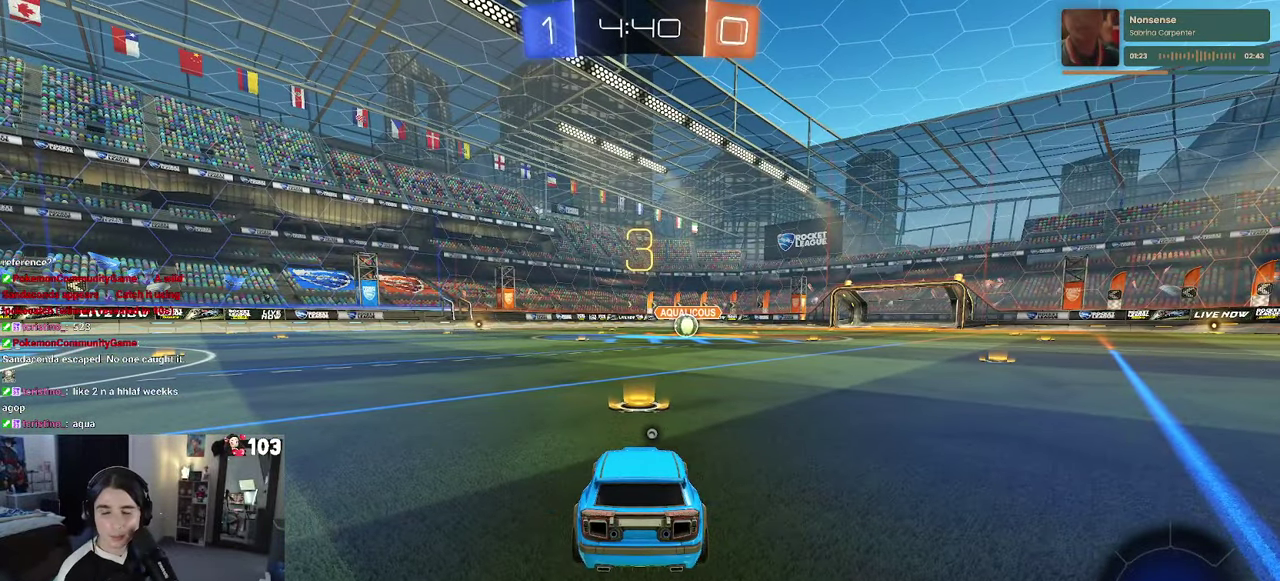
{"buttons": ["R2"], "left_stick": "center", "right_stick": "center", "events": [[283, "R2", "down"]]}
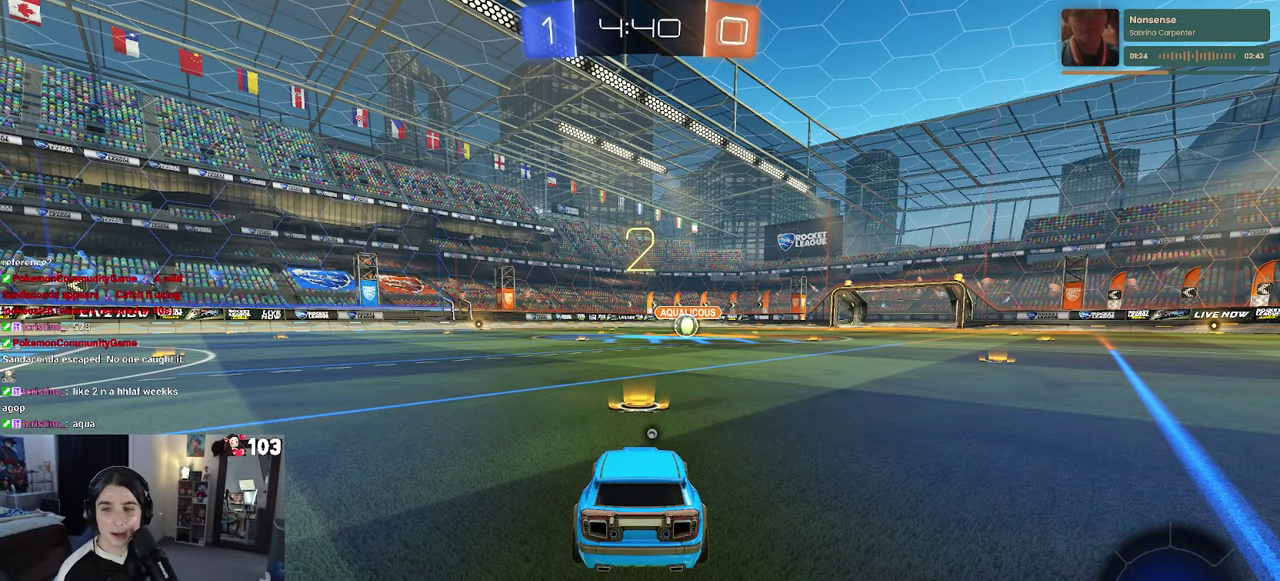
{"buttons": ["R1", "R2"], "left_stick": "center", "right_stick": "center", "events": [[500, "R1", "down"]]}
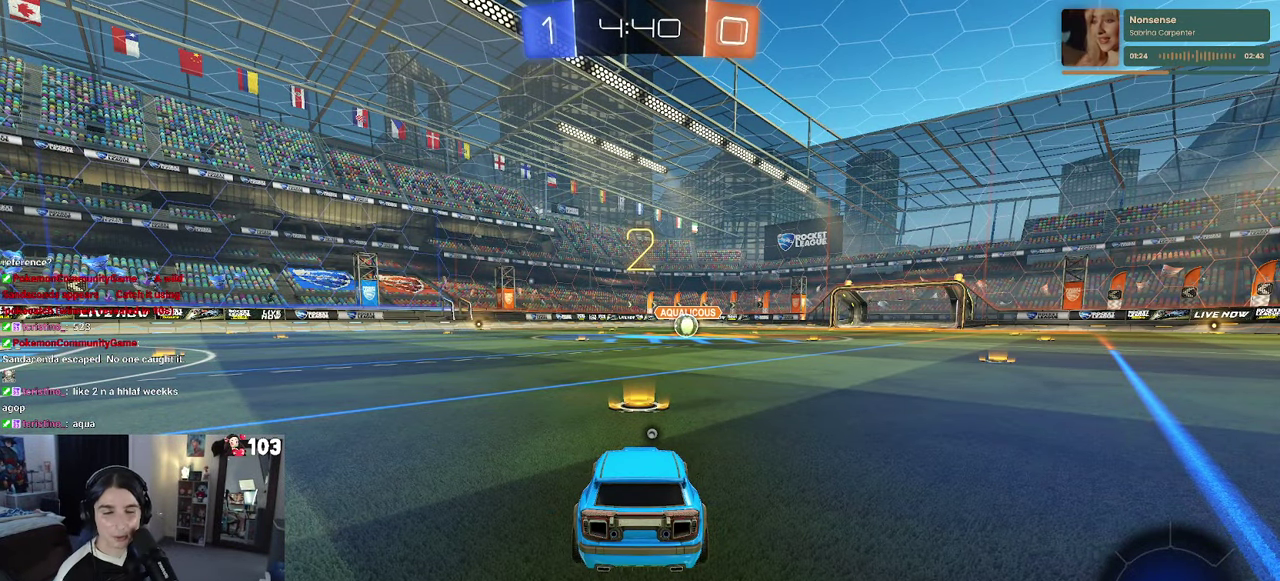
{"buttons": ["TRIANGLE", "R1", "R2"], "left_stick": "center", "right_stick": "center", "events": [[466, "TRIANGLE", "down"]]}
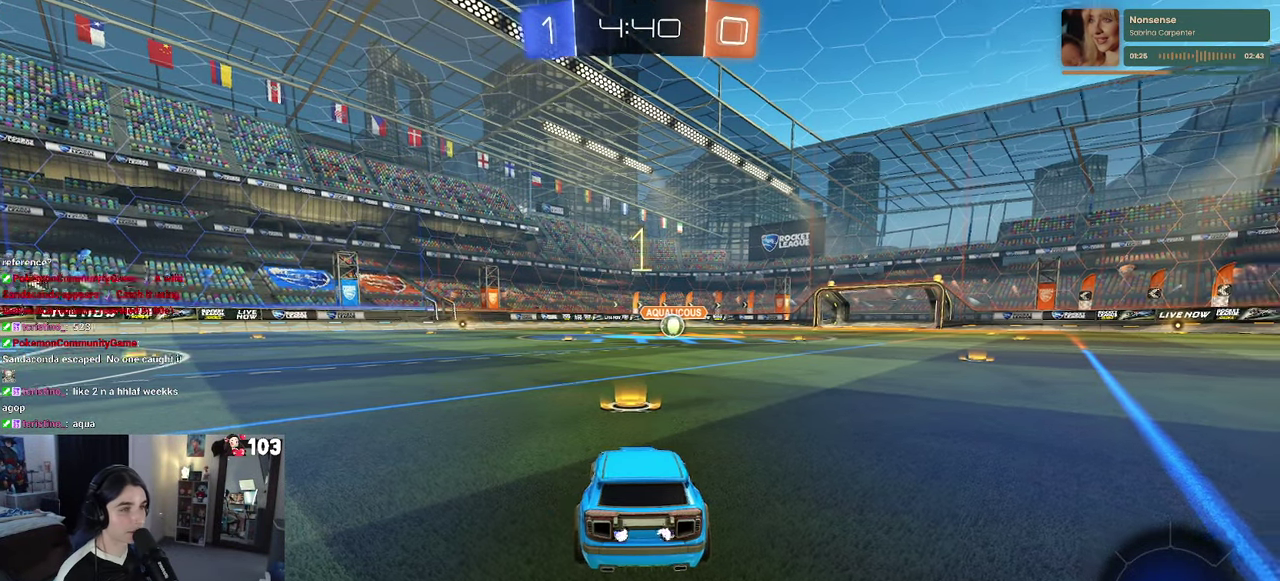
{"buttons": ["R1", "R2"], "left_stick": "center", "right_stick": "center", "events": [[66, "TRIANGLE", "up"]]}
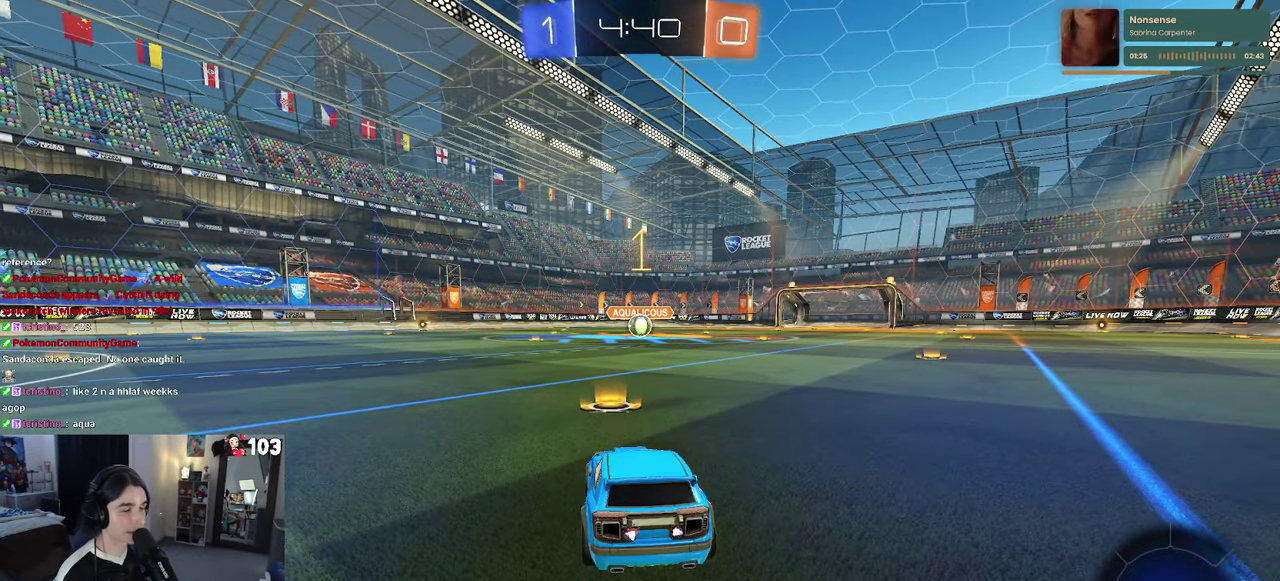
{"buttons": ["R1", "R2"], "left_stick": "center", "right_stick": "center", "events": []}
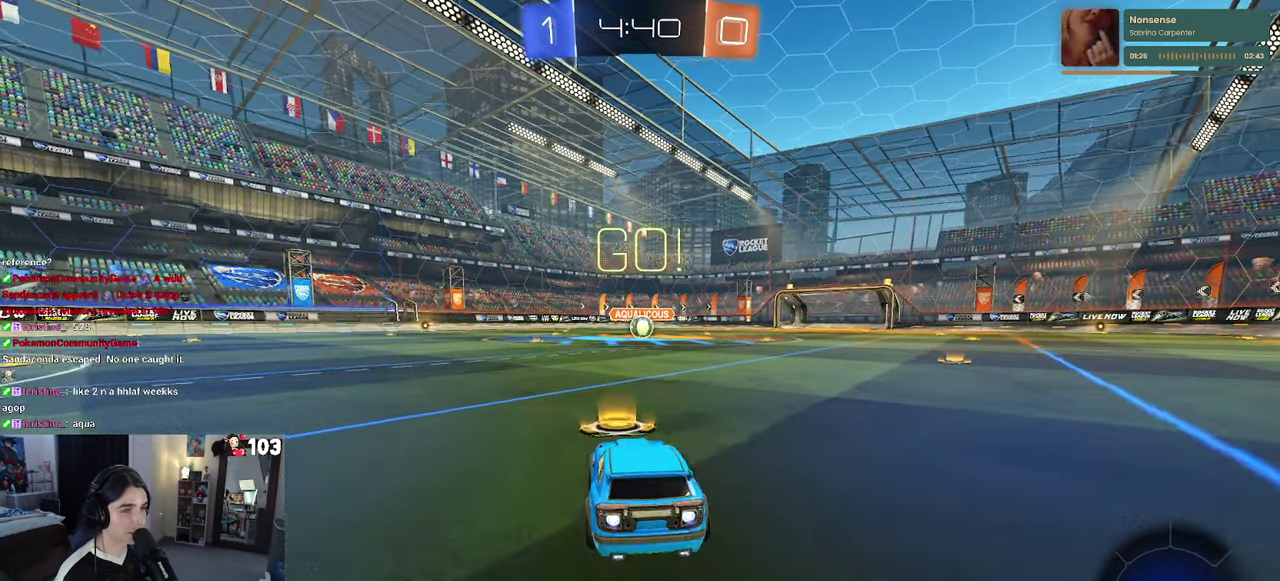
{"buttons": ["SQUARE", "R1", "R2"], "left_stick": "down", "right_stick": "center"}
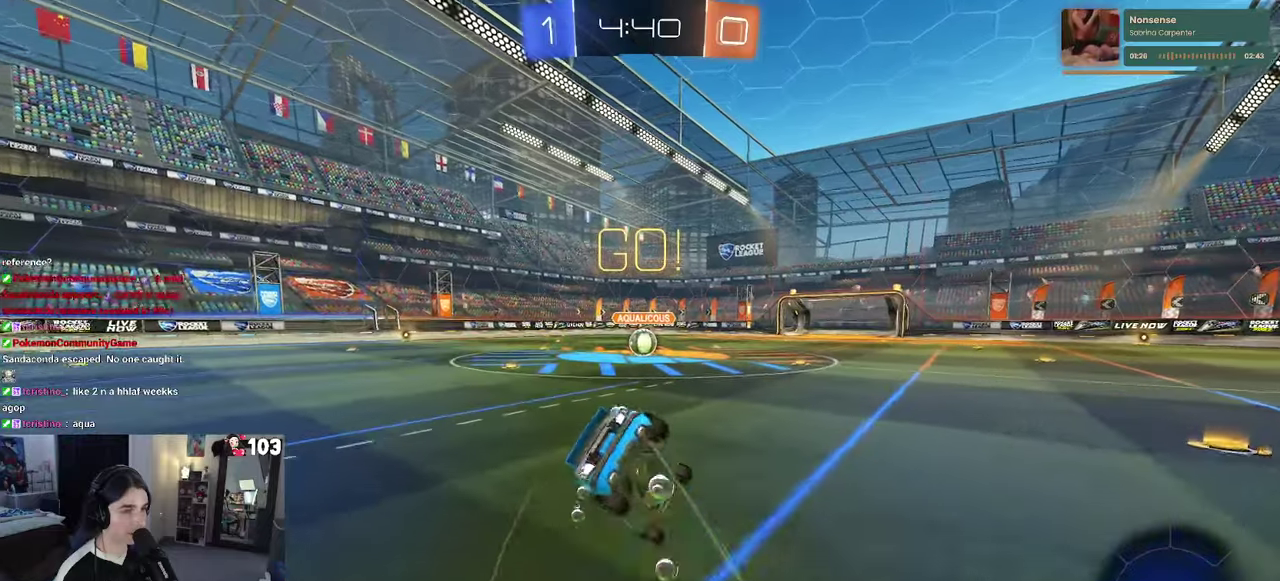
{"buttons": ["SQUARE", "R1", "R2"], "left_stick": "down-left", "right_stick": "center"}
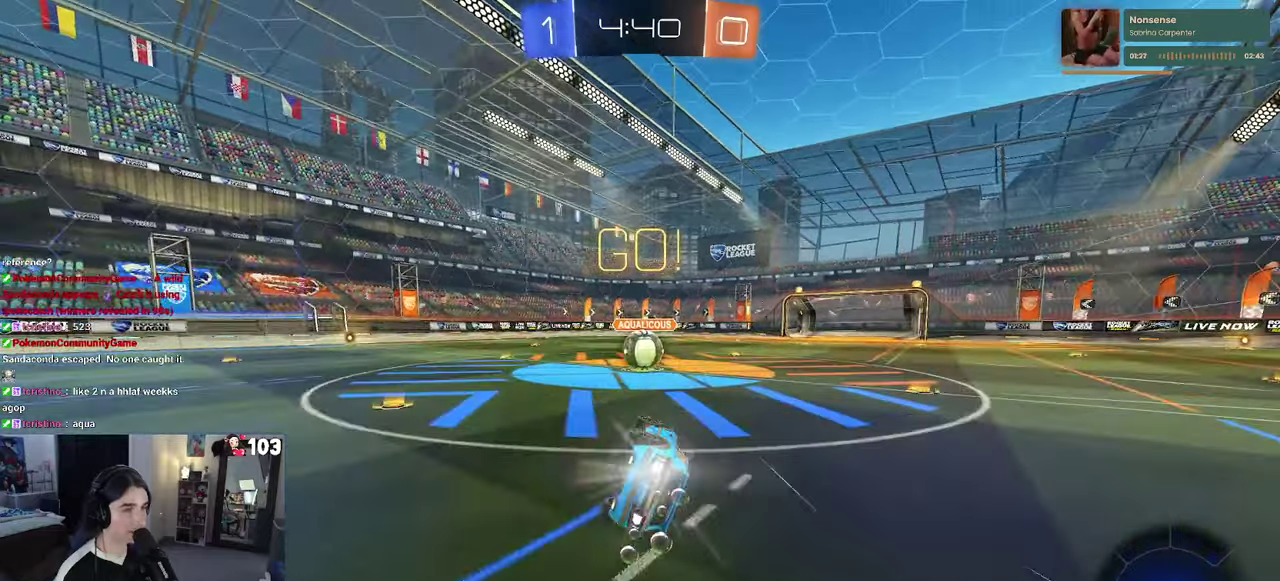
{"buttons": ["CROSS", "R2"], "left_stick": "up-right", "right_stick": "center"}
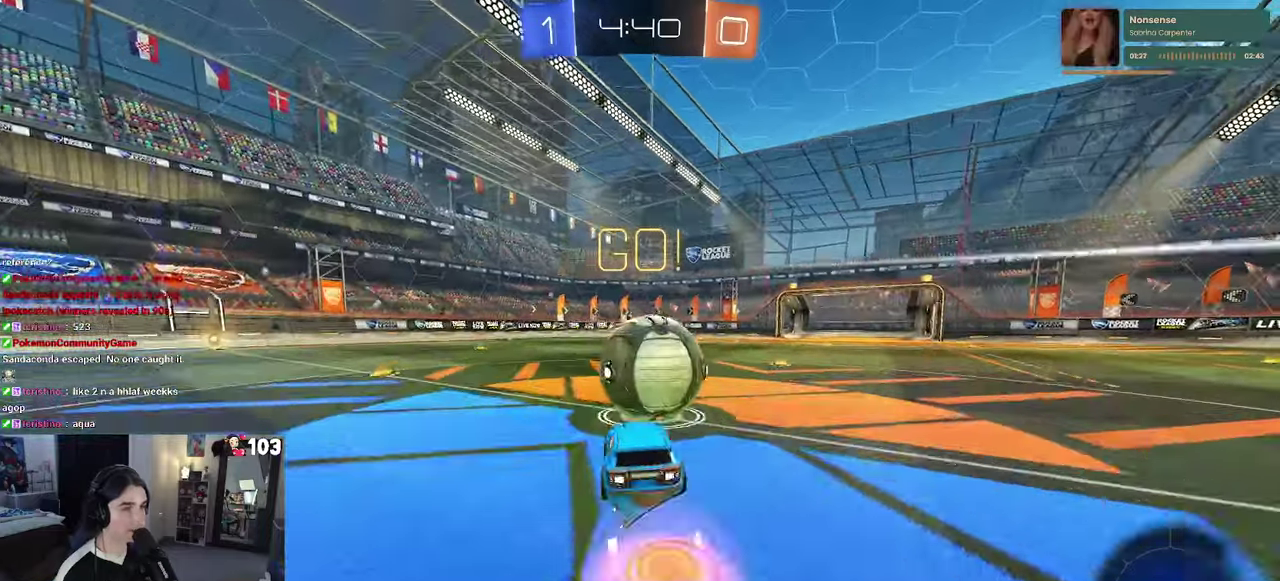
{"buttons": ["R1", "R2"], "left_stick": "down", "right_stick": "center"}
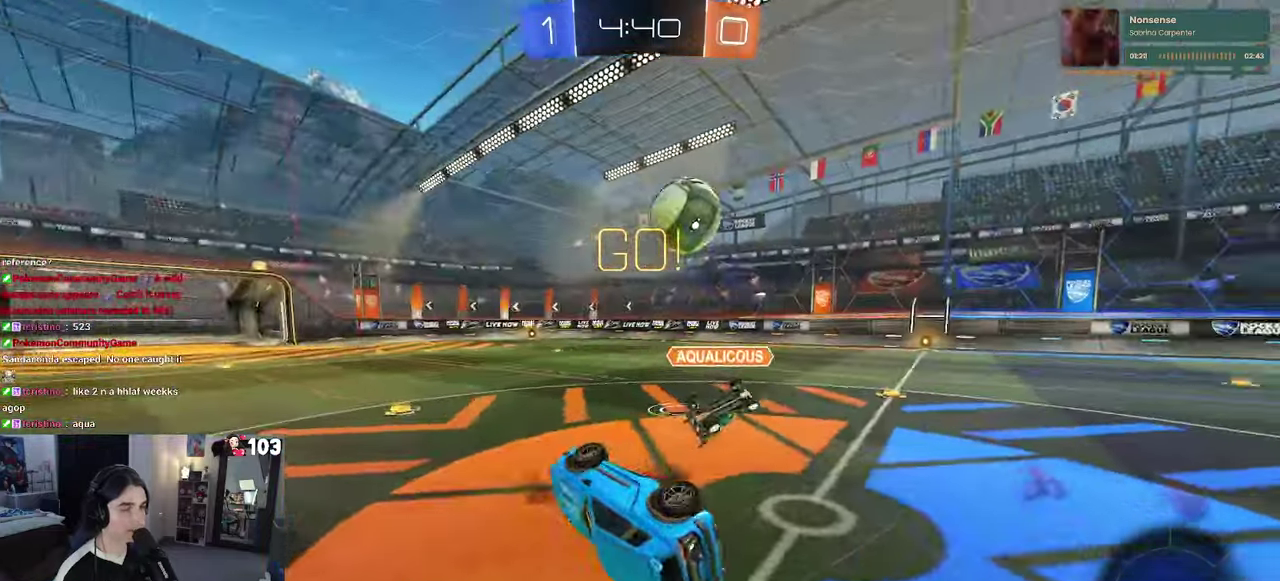
{"buttons": ["R2"], "left_stick": "up", "right_stick": "center"}
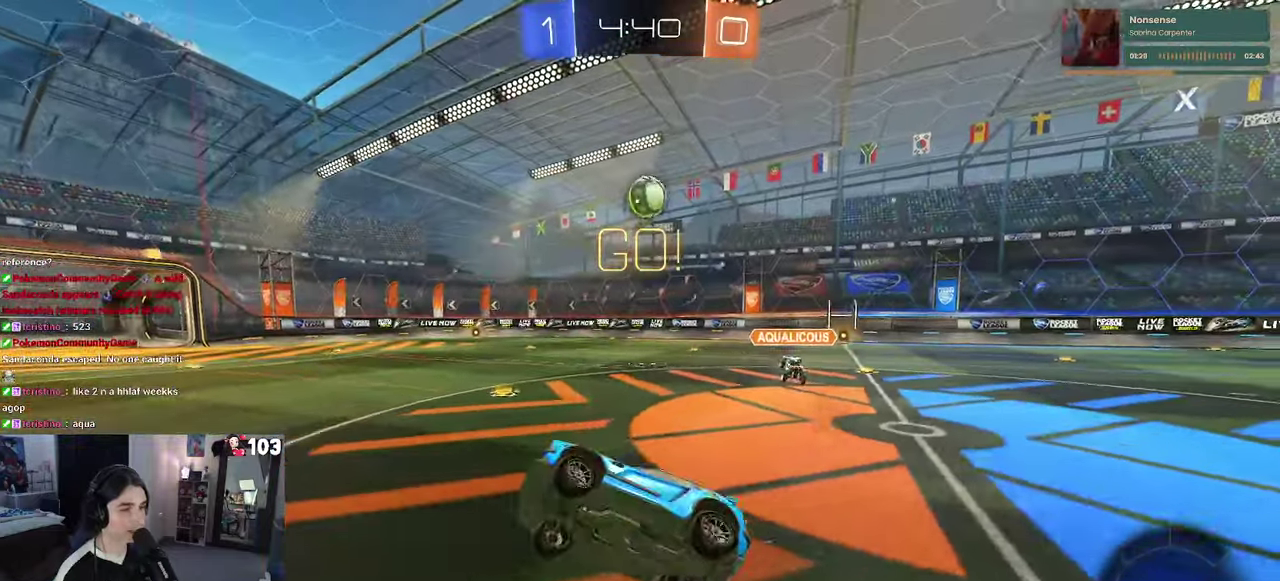
{"buttons": ["R2"], "left_stick": "right", "right_stick": "center", "events": [[117, "left_stick", "up-right"], [183, "left_stick", "right"]]}
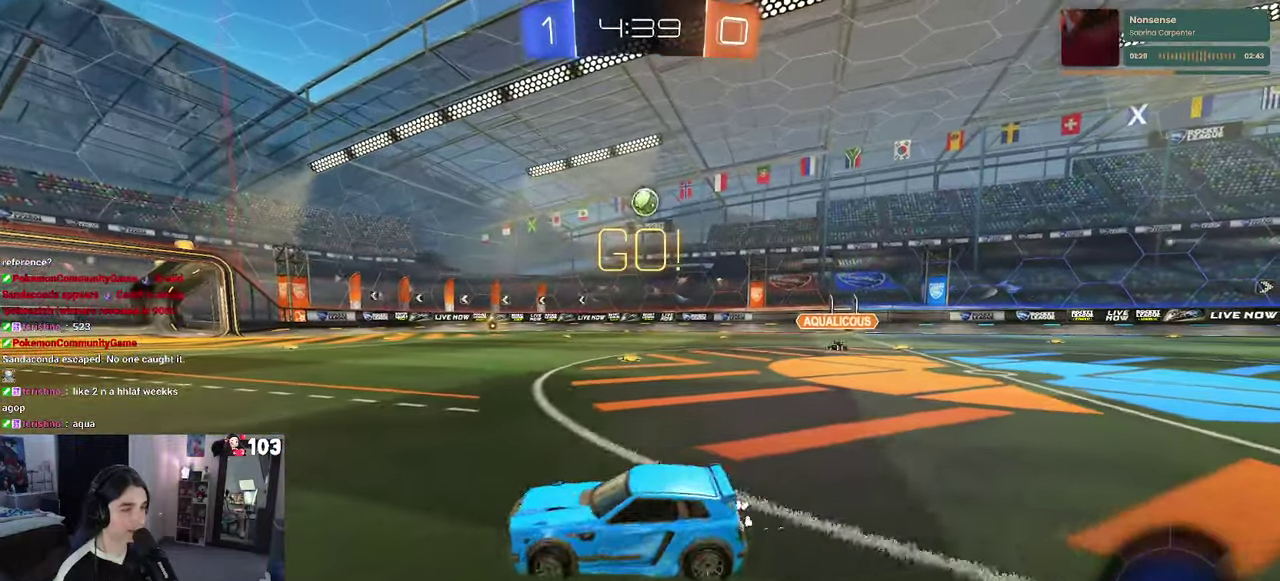
{"buttons": ["R2"], "left_stick": "center", "right_stick": "center", "events": [[167, "SQUARE", "down"], [233, "SQUARE", "up"], [433, "left_stick", "center"]]}
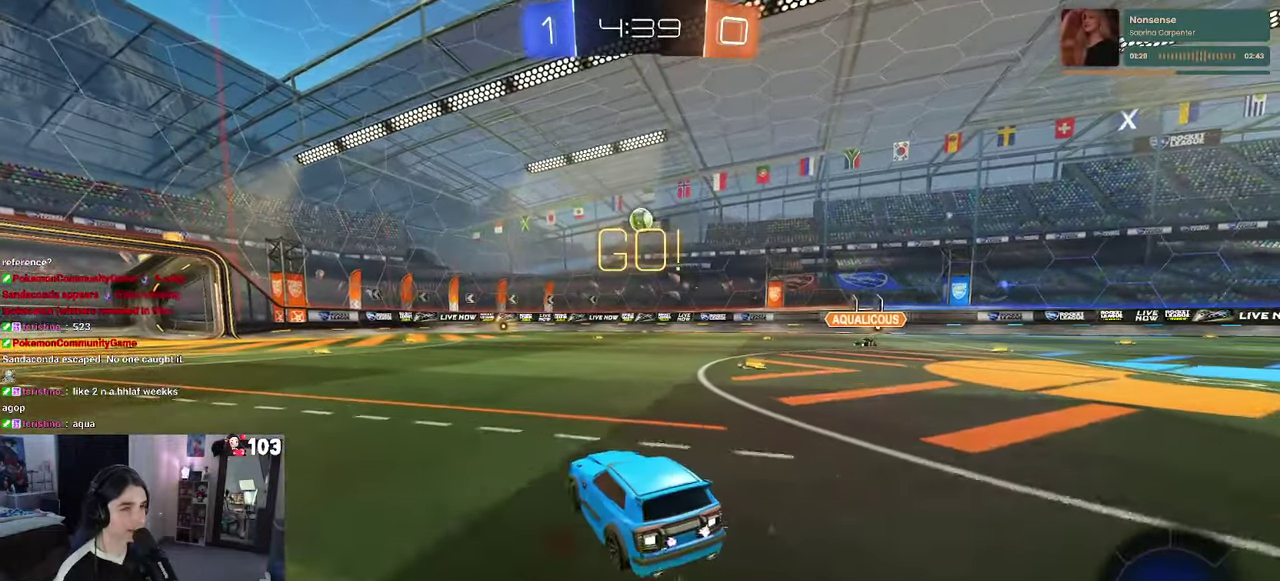
{"buttons": ["SQUARE", "R2"], "left_stick": "down", "right_stick": "center"}
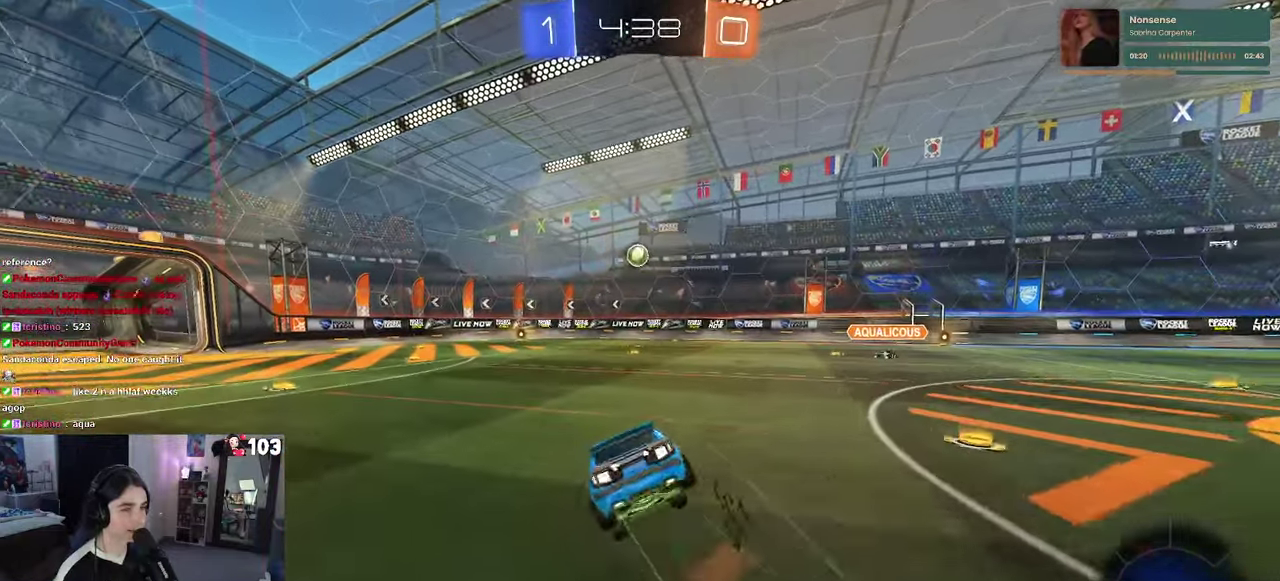
{"buttons": ["SQUARE", "R2"], "left_stick": "down-left", "right_stick": "center"}
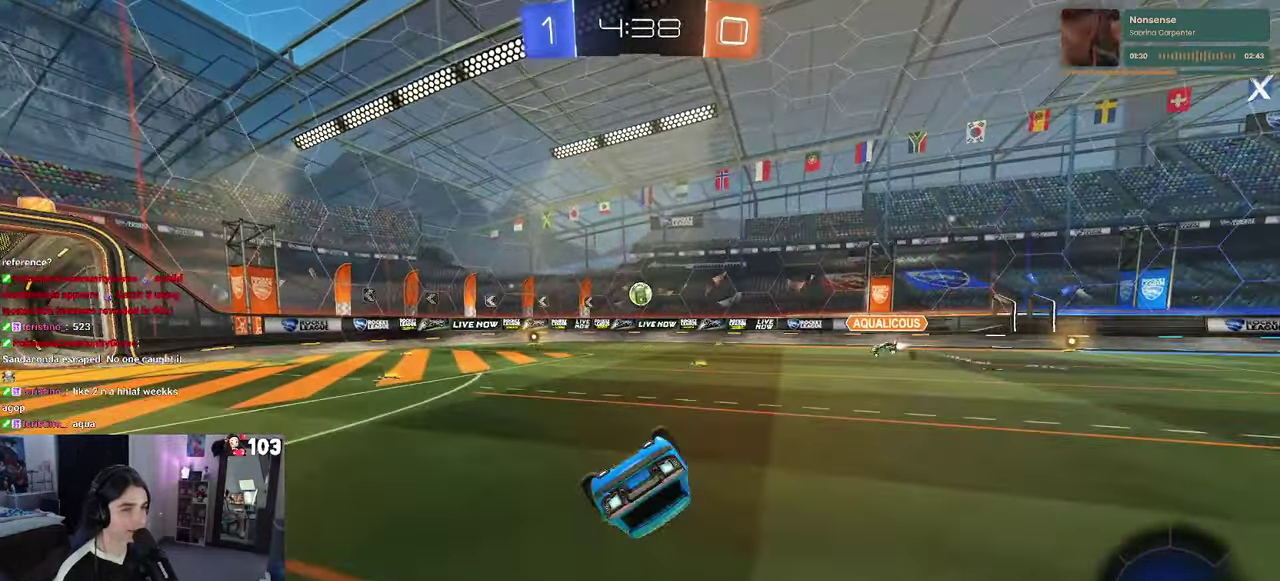
{"buttons": ["R2"], "left_stick": "down-right", "right_stick": "center"}